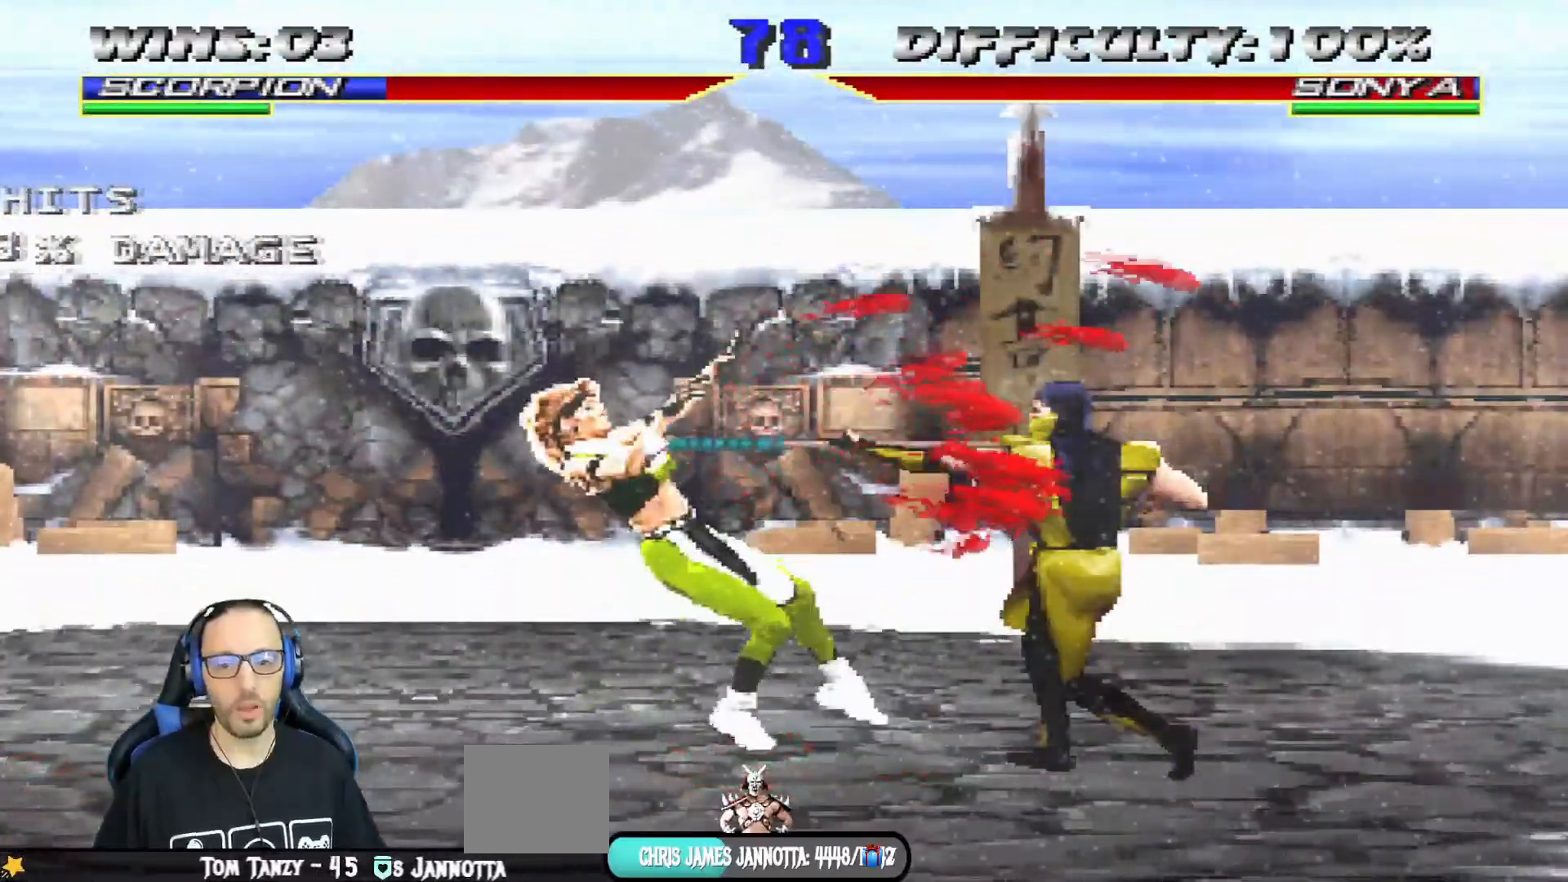
Gameplay with a controller (PlayStation layout); each line is a JSON object with the inputs held at the frame after it. "events" lists button and stick changes between this image and that frame as [ms after this image, input, new state], when the widget could be followed in between.
{"buttons": ["TRIANGLE", "L1", "DPAD_RIGHT"], "left_stick": "center", "right_stick": "center", "events": [[400, "DPAD_RIGHT", "down"], [433, "L1", "down"], [483, "TRIANGLE", "down"]]}
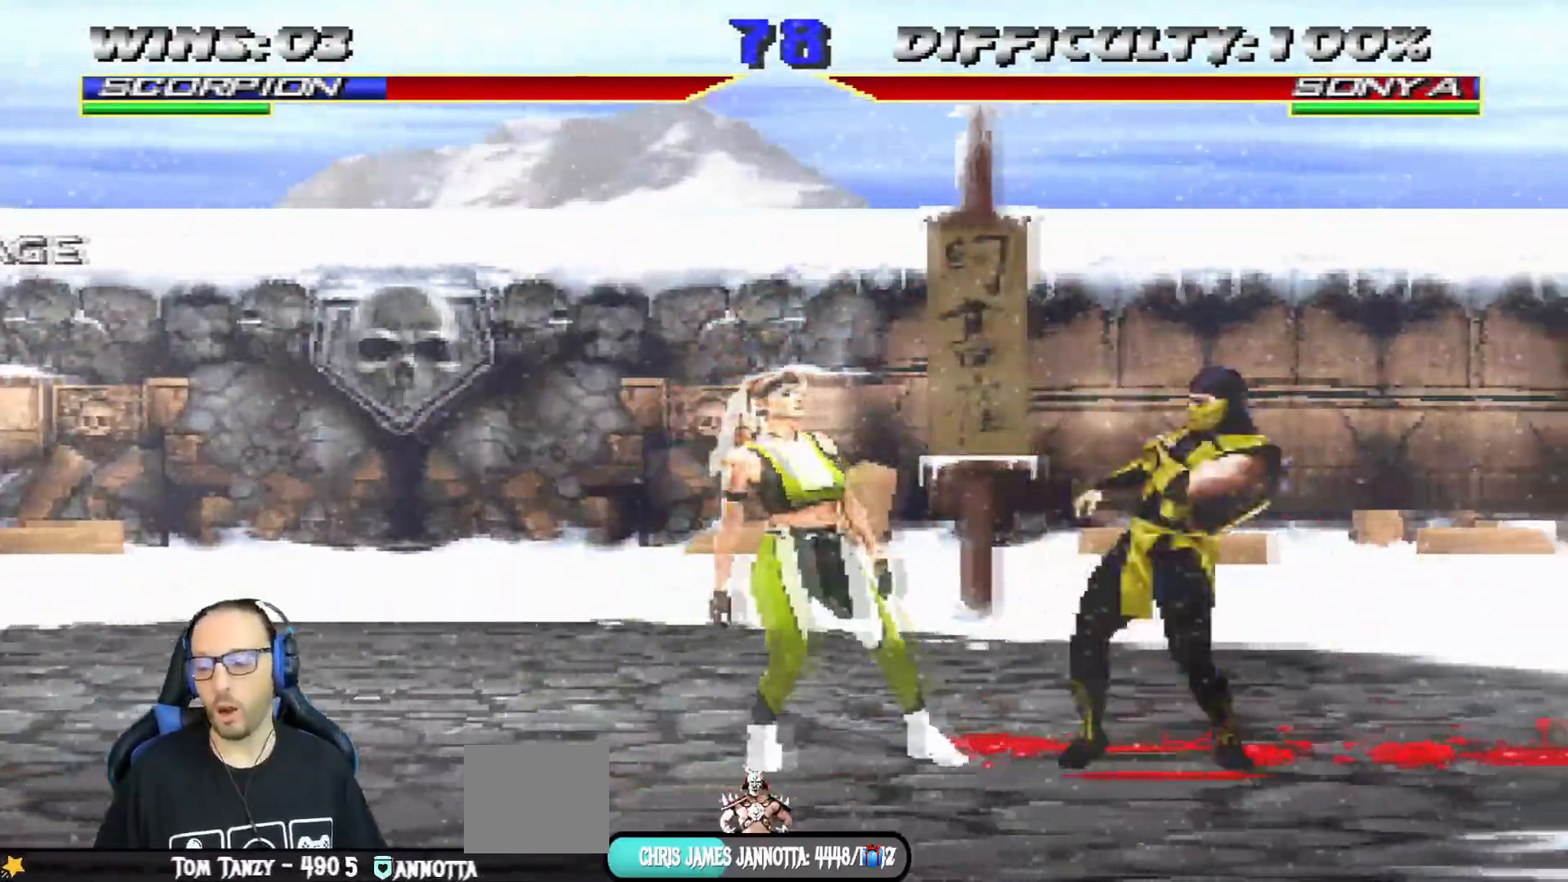
{"buttons": [], "left_stick": "center", "right_stick": "center", "events": [[100, "TRIANGLE", "up"], [150, "TRIANGLE", "down"], [300, "DPAD_RIGHT", "up"], [350, "L1", "up"], [350, "TRIANGLE", "up"]]}
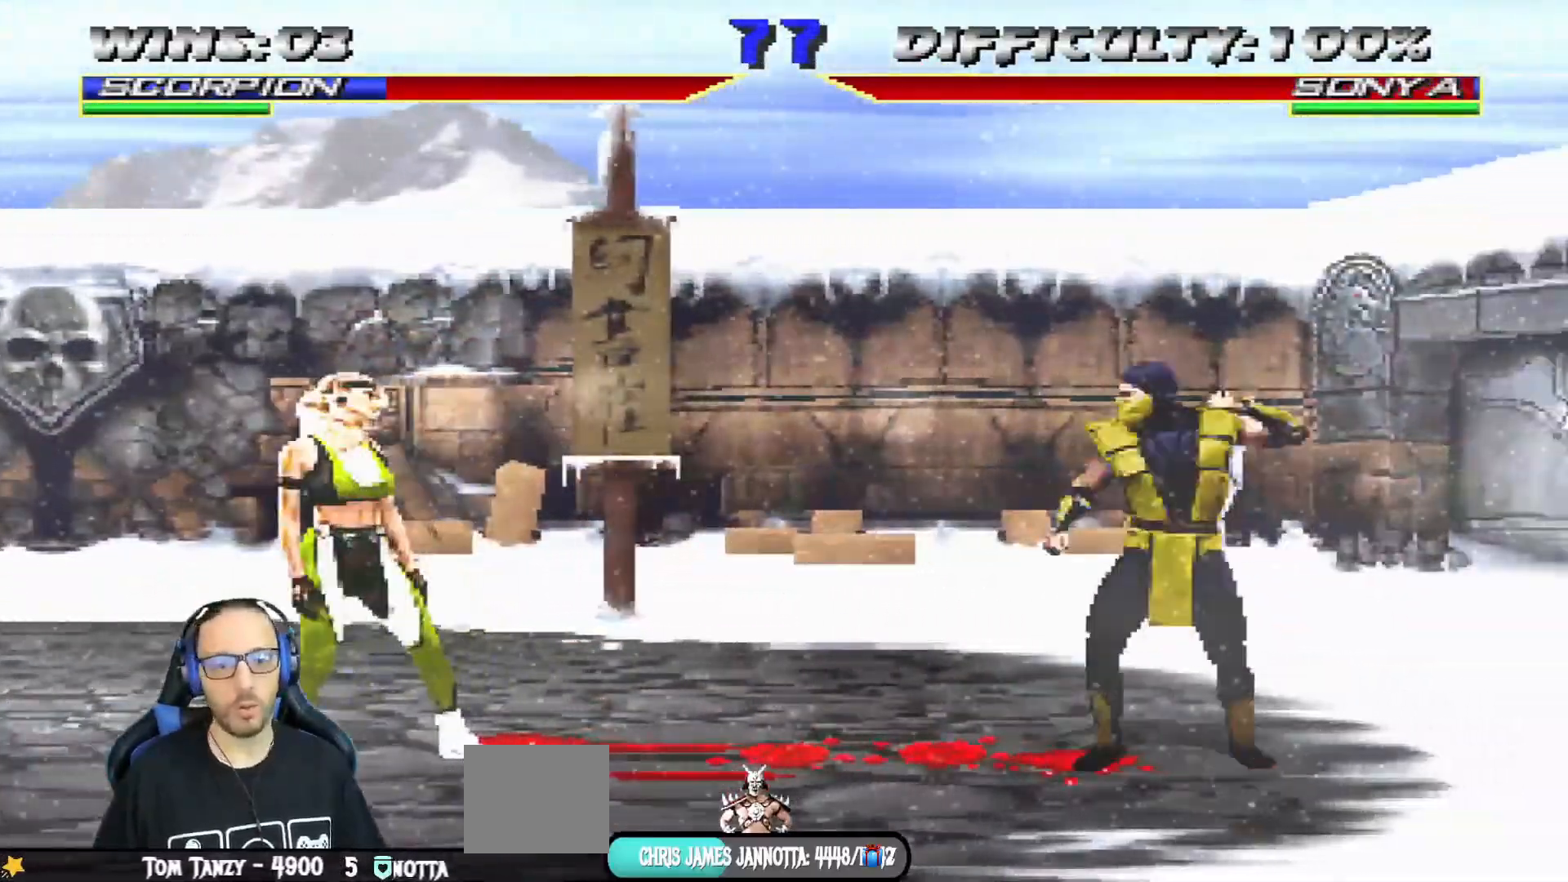
{"buttons": ["TRIANGLE", "L1"], "left_stick": "center", "right_stick": "center", "events": [[133, "DPAD_LEFT", "down"], [133, "L1", "down"], [150, "DPAD_UP", "down"], [483, "TRIANGLE", "down"], [500, "DPAD_LEFT", "up"], [500, "DPAD_UP", "up"]]}
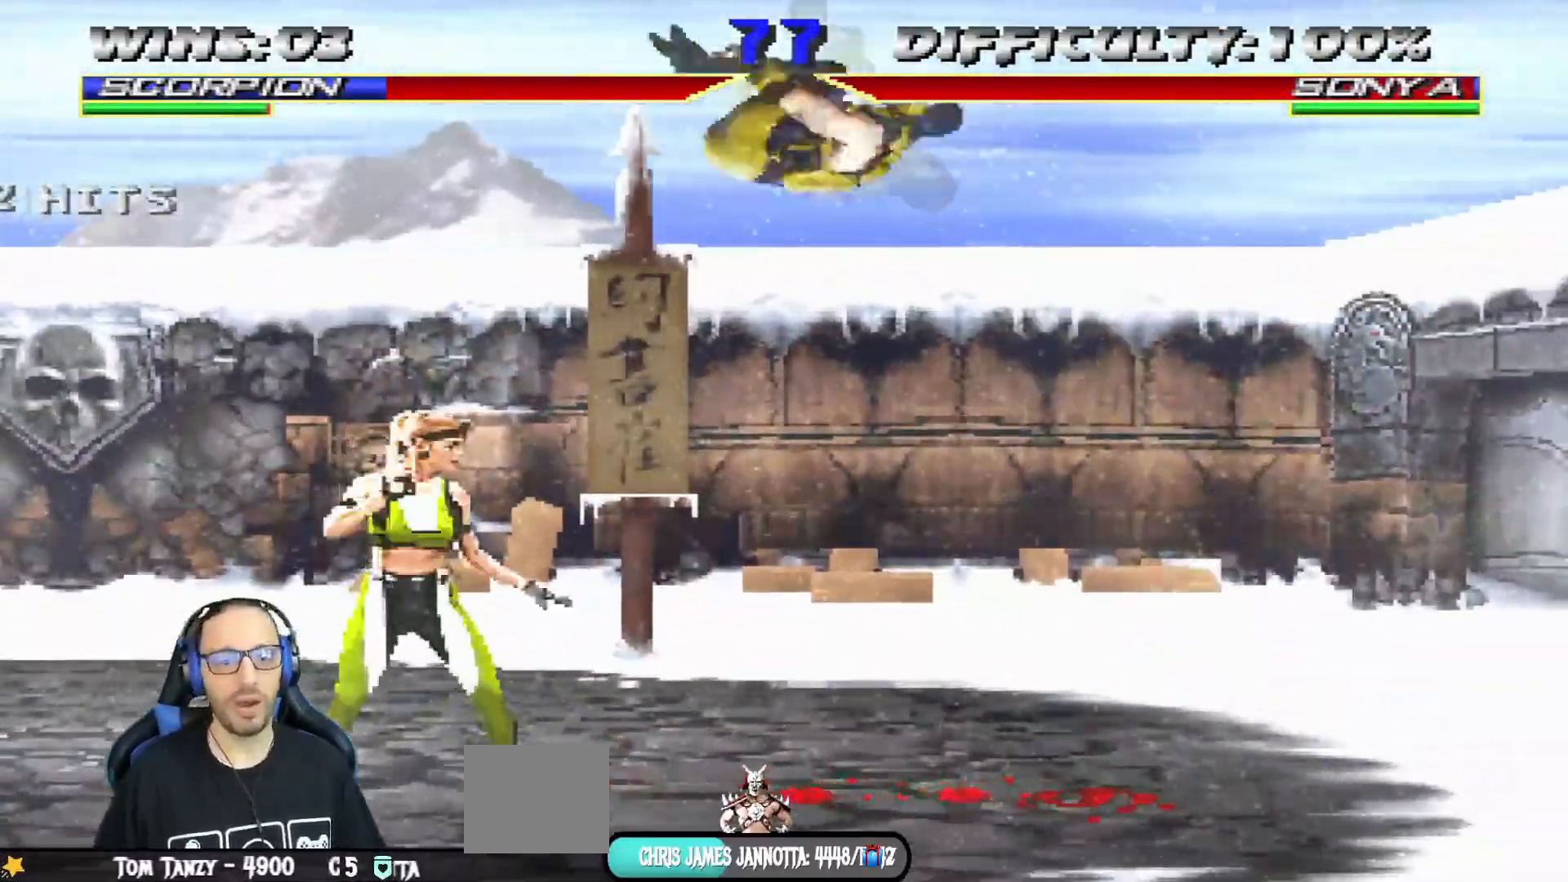
{"buttons": [], "left_stick": "center", "right_stick": "center", "events": [[33, "L1", "up"], [117, "DPAD_DOWN", "down"], [150, "DPAD_RIGHT", "down"], [217, "DPAD_DOWN", "up"], [300, "TRIANGLE", "up"], [317, "DPAD_RIGHT", "up"]]}